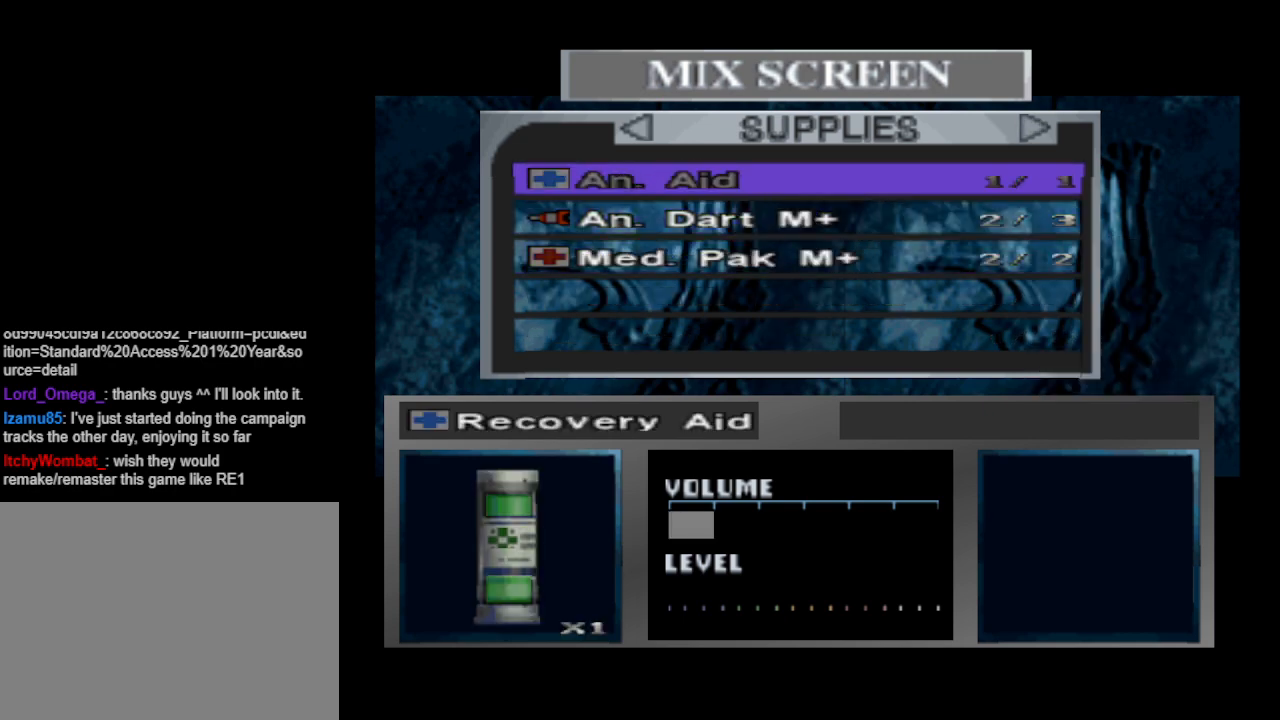
Gameplay with a controller (PlayStation layout); each line is a JSON object with the inputs held at the frame after it. "events" lists button and stick changes between this image and that frame as [ms after this image, input, new state], when the widget could be followed in between. Not read: L2 R2 left_stick right_stick.
{"buttons": [], "events": []}
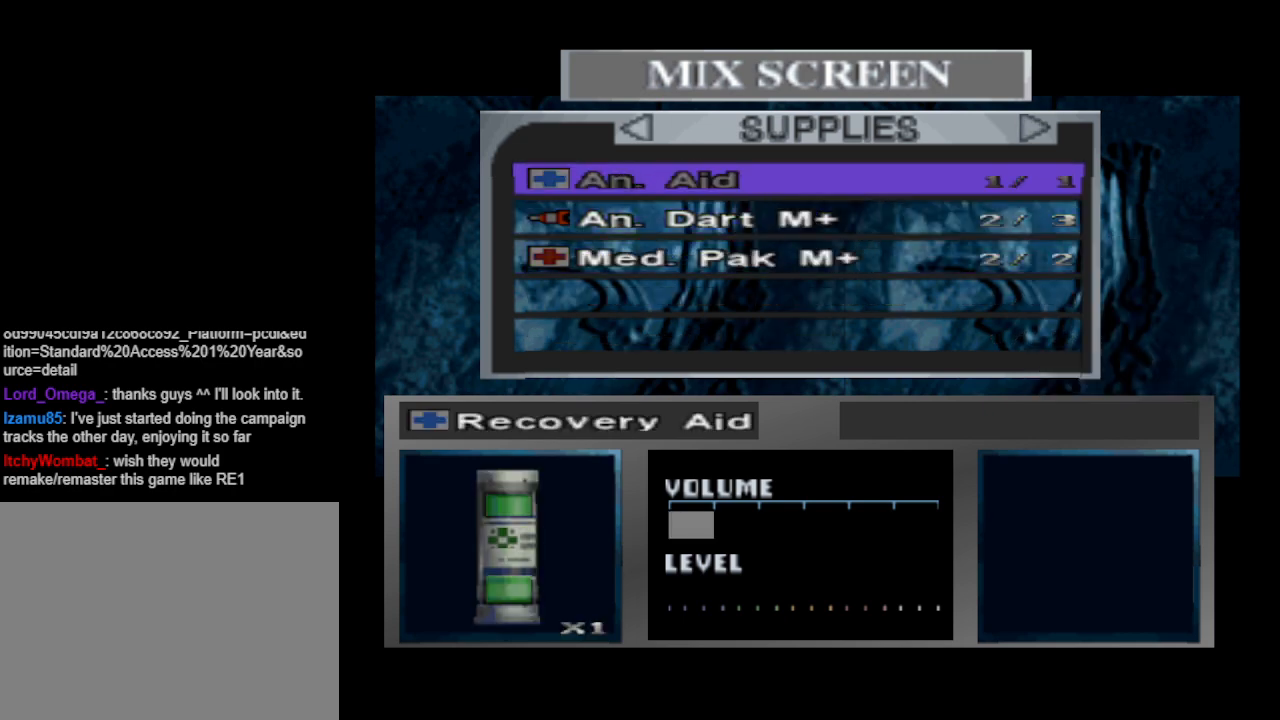
{"buttons": [], "events": []}
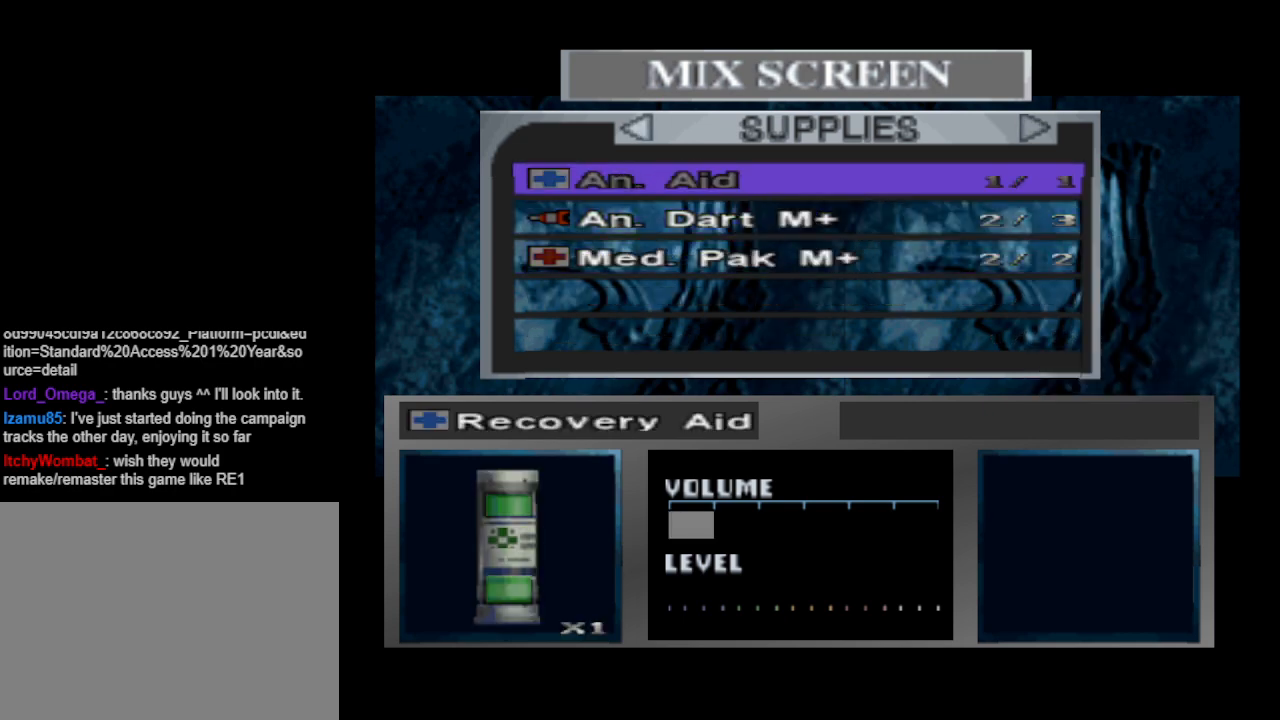
{"buttons": [], "events": [[100, "DPAD_DOWN", "down"], [200, "DPAD_DOWN", "up"]]}
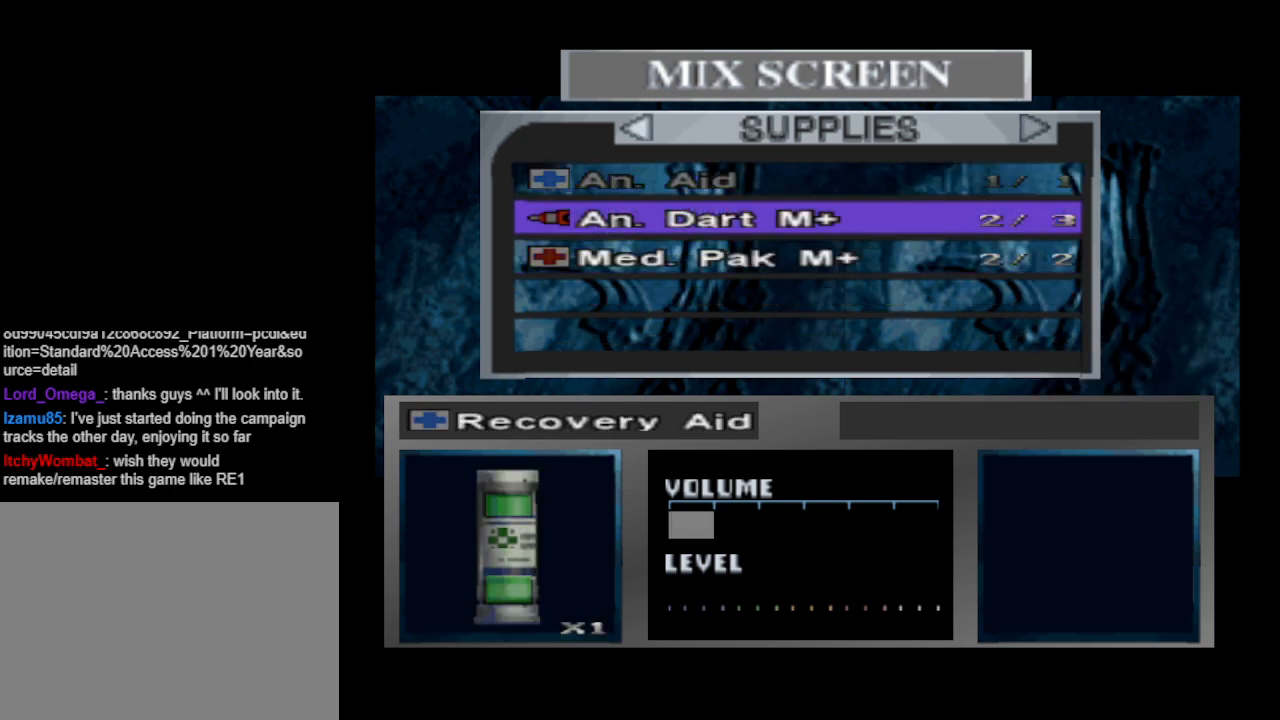
{"buttons": [], "events": []}
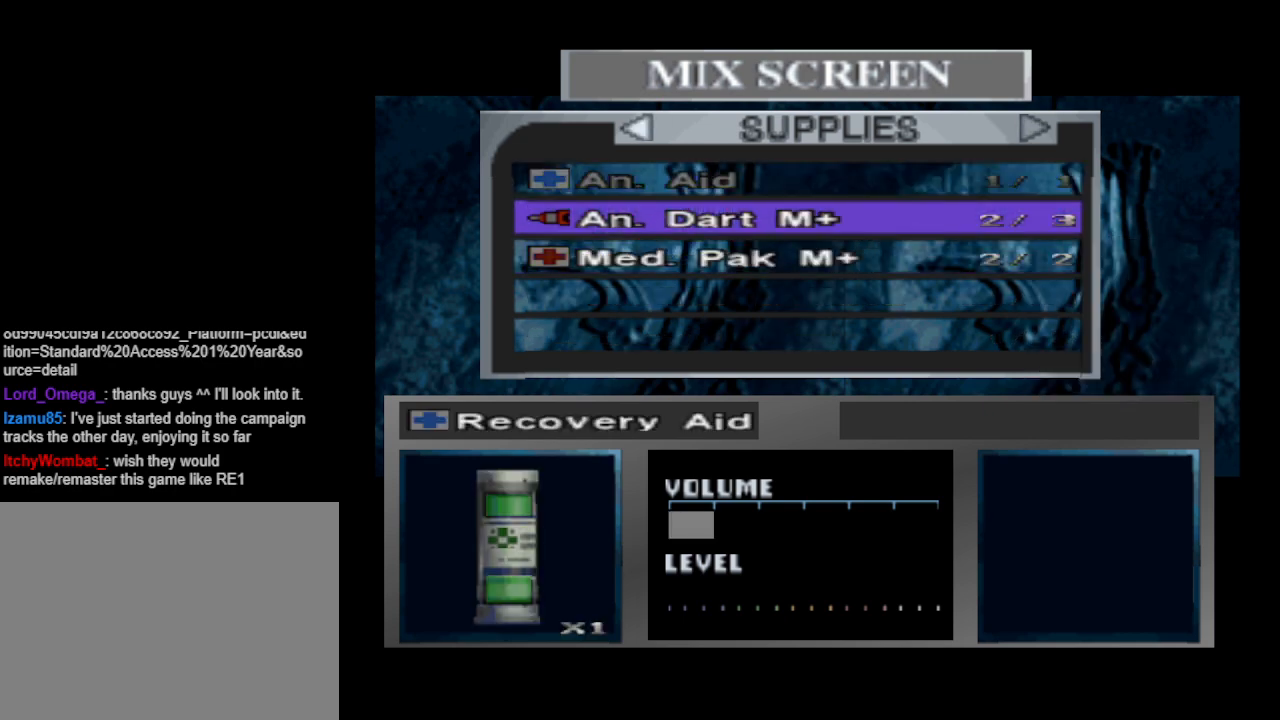
{"buttons": [], "events": []}
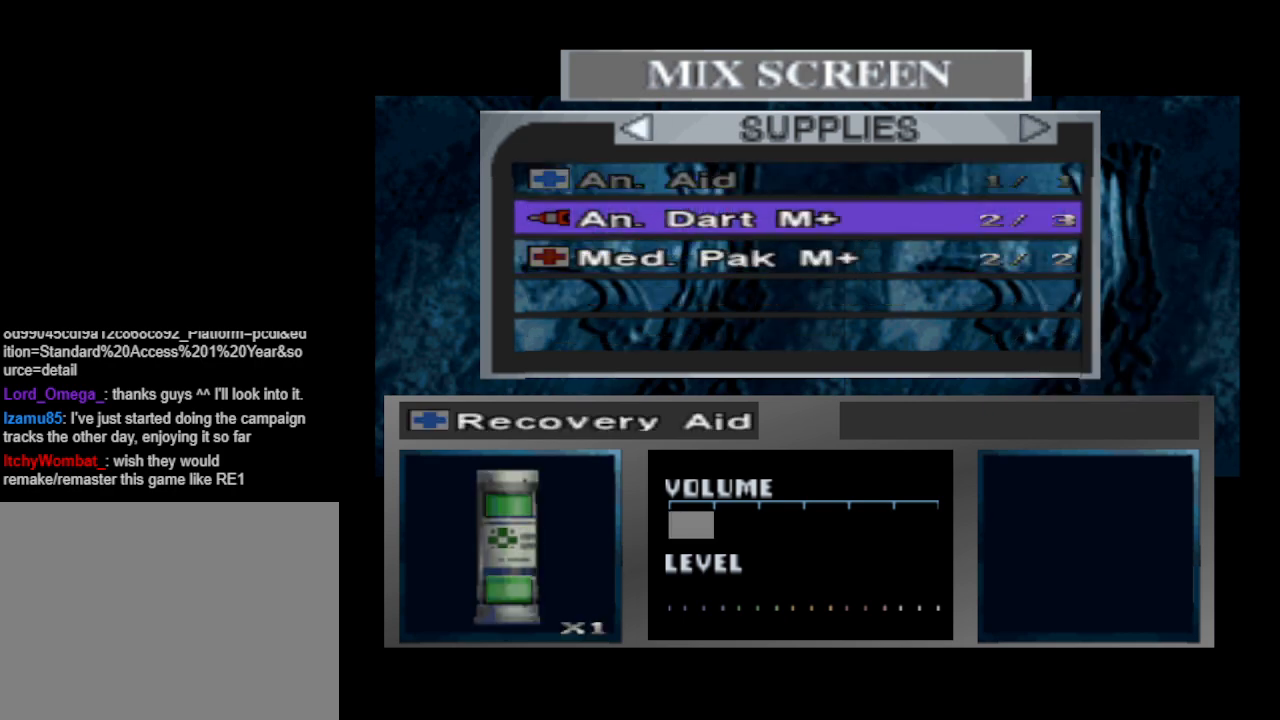
{"buttons": [], "events": [[200, "CROSS", "down"], [333, "CROSS", "up"]]}
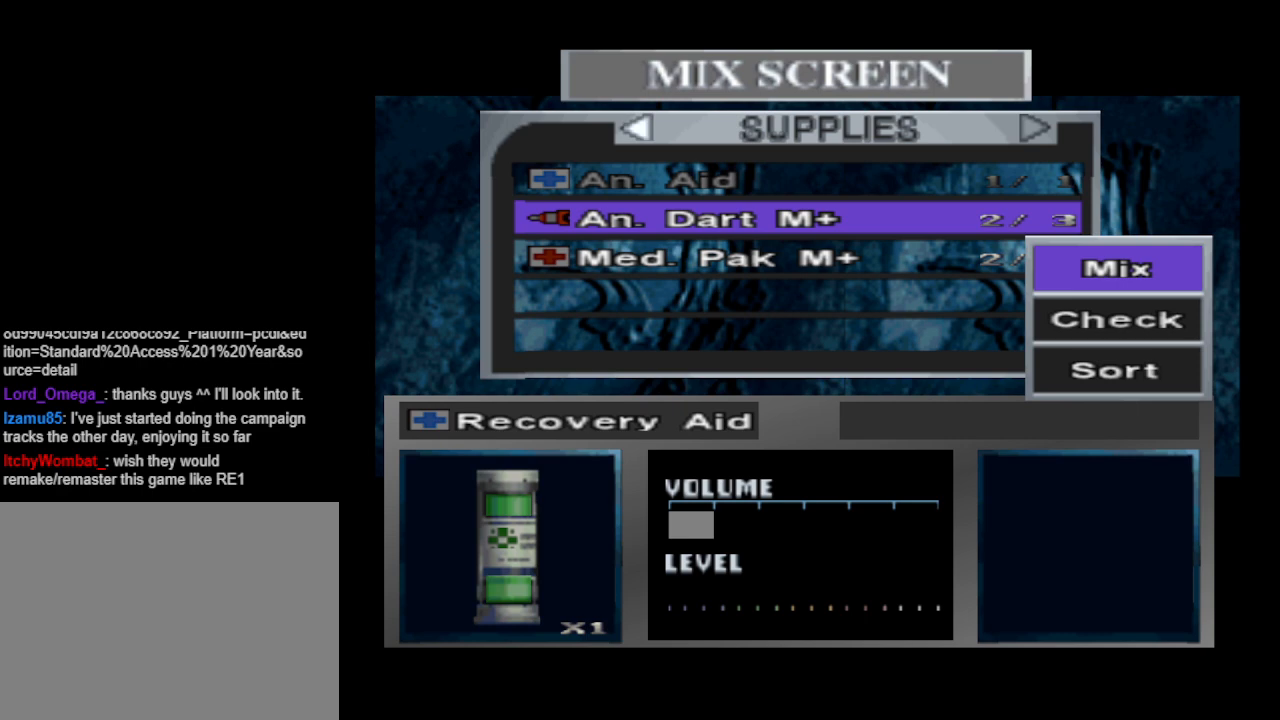
{"buttons": [], "events": []}
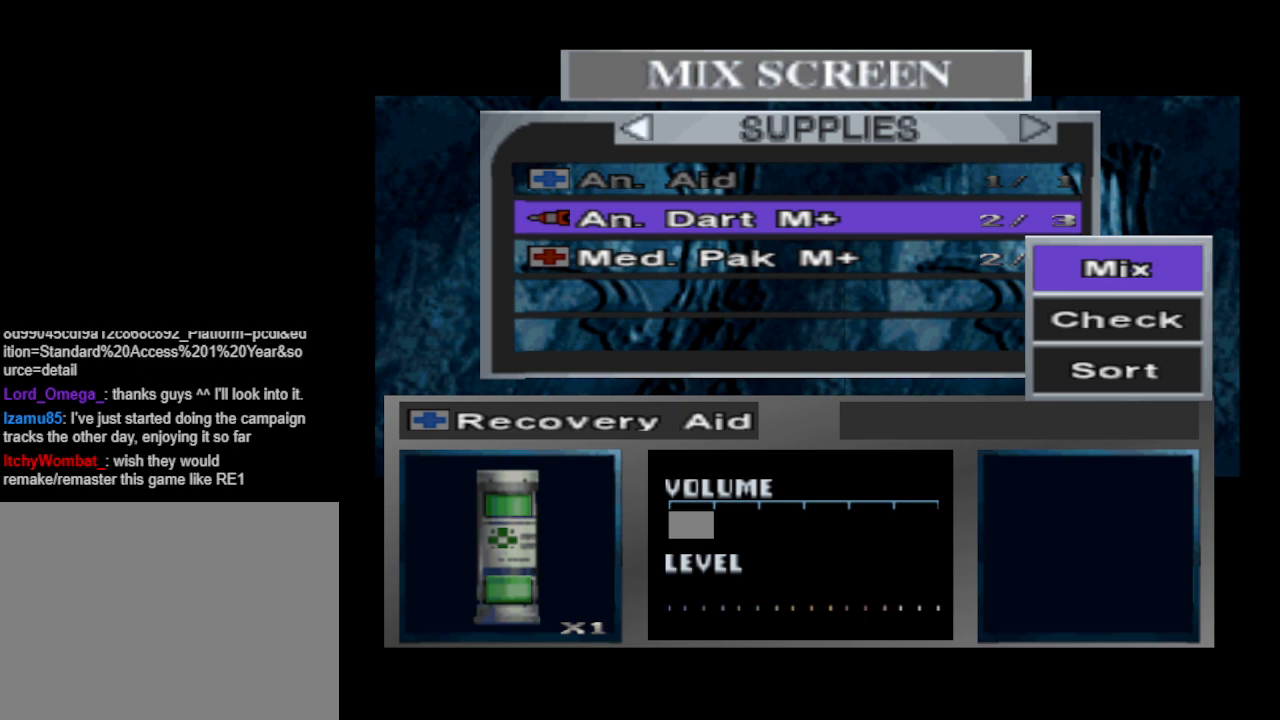
{"buttons": [], "events": [[267, "CROSS", "down"], [367, "CROSS", "up"]]}
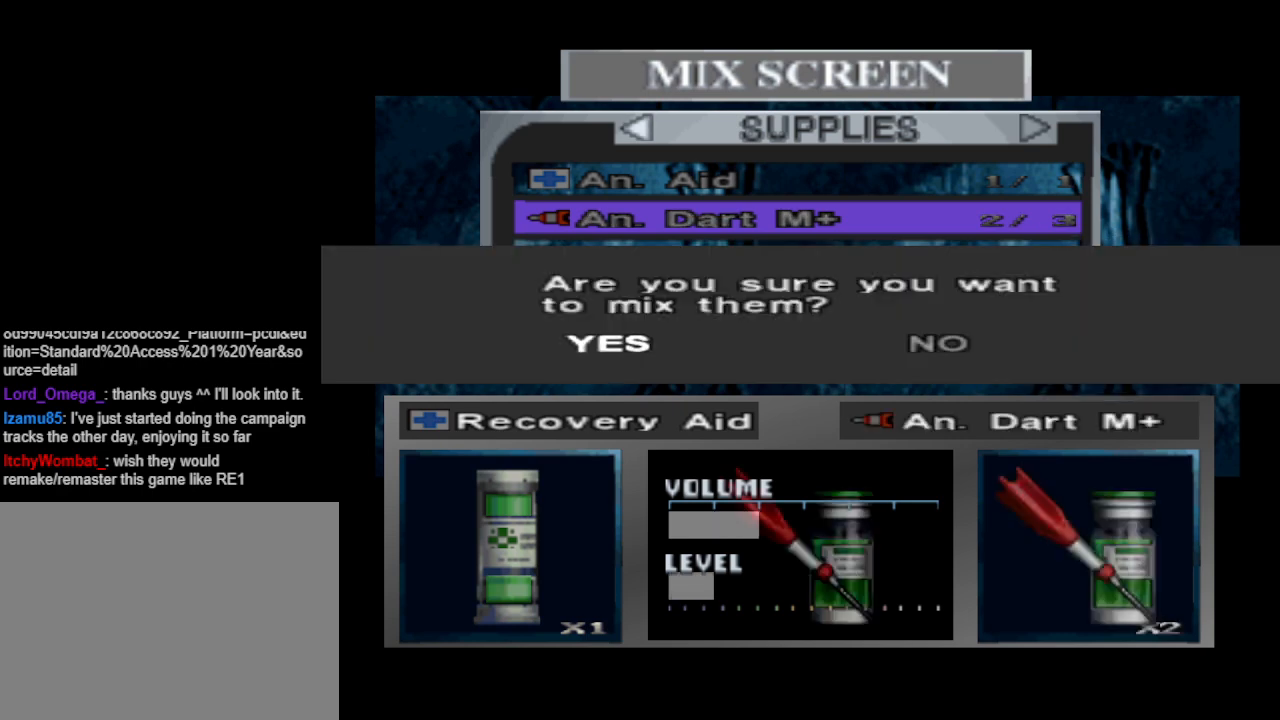
{"buttons": [], "events": [[333, "CROSS", "down"], [433, "CROSS", "up"]]}
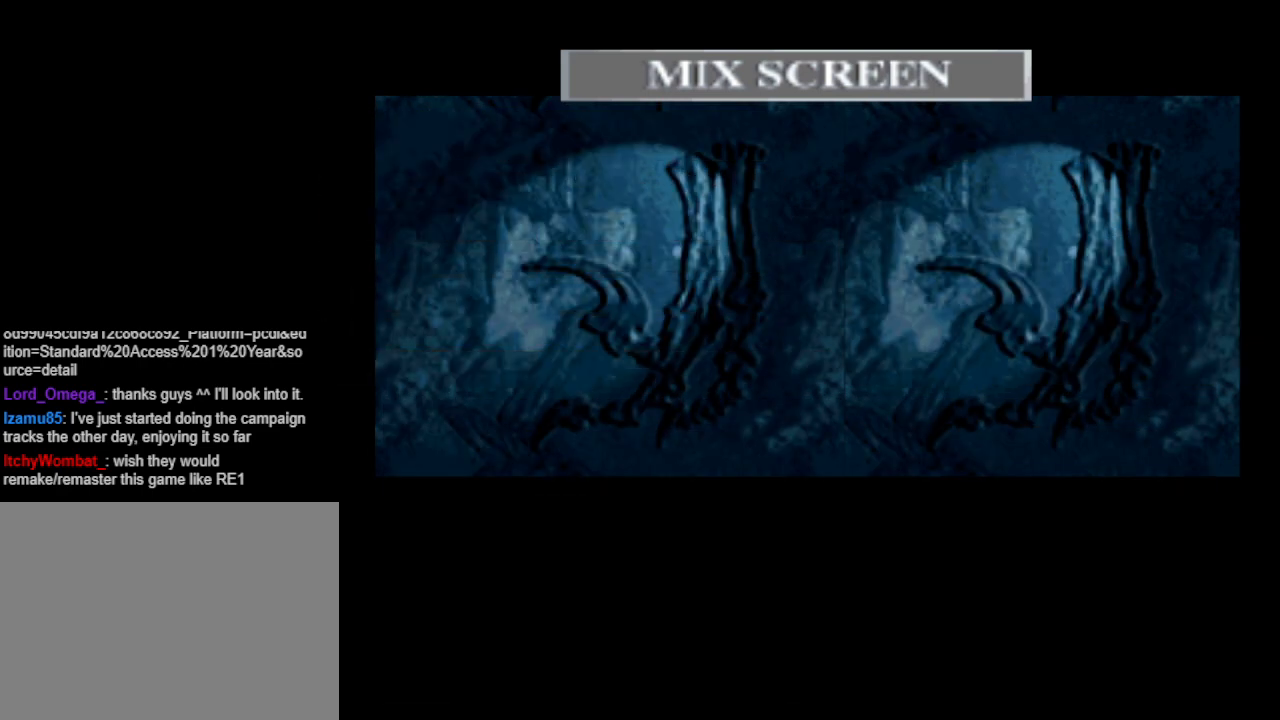
{"buttons": [], "events": []}
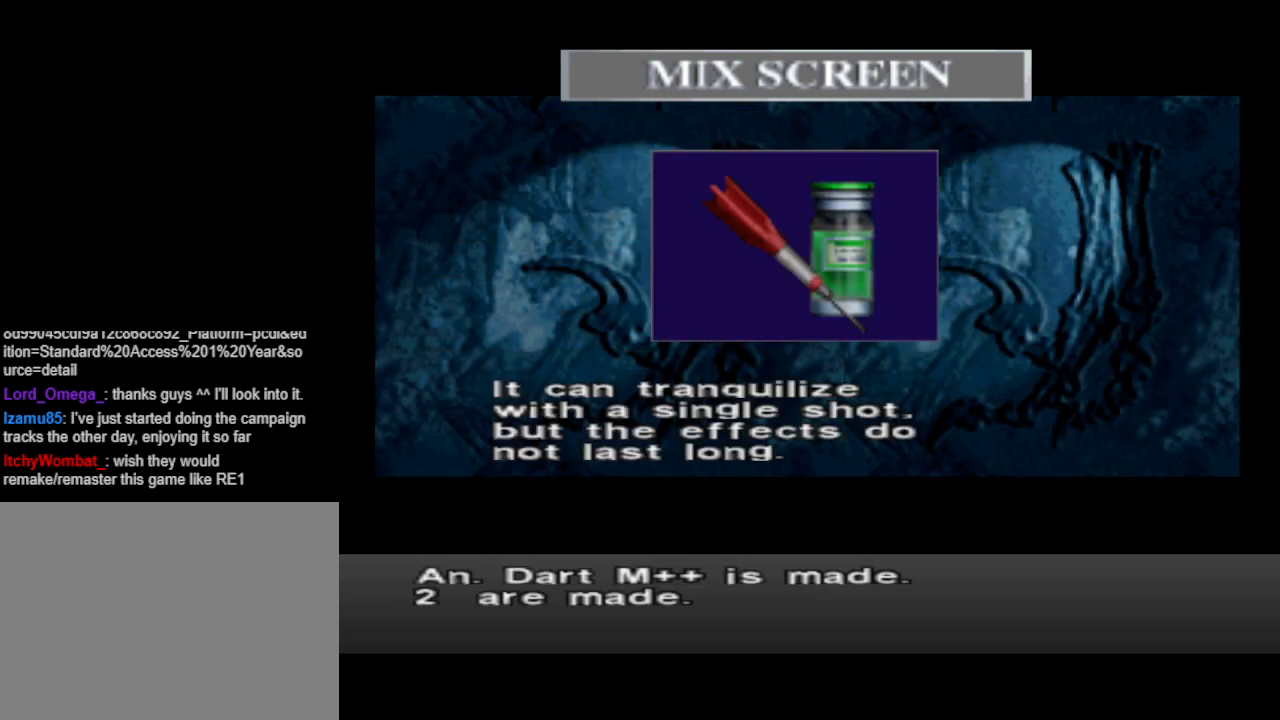
{"buttons": [], "events": []}
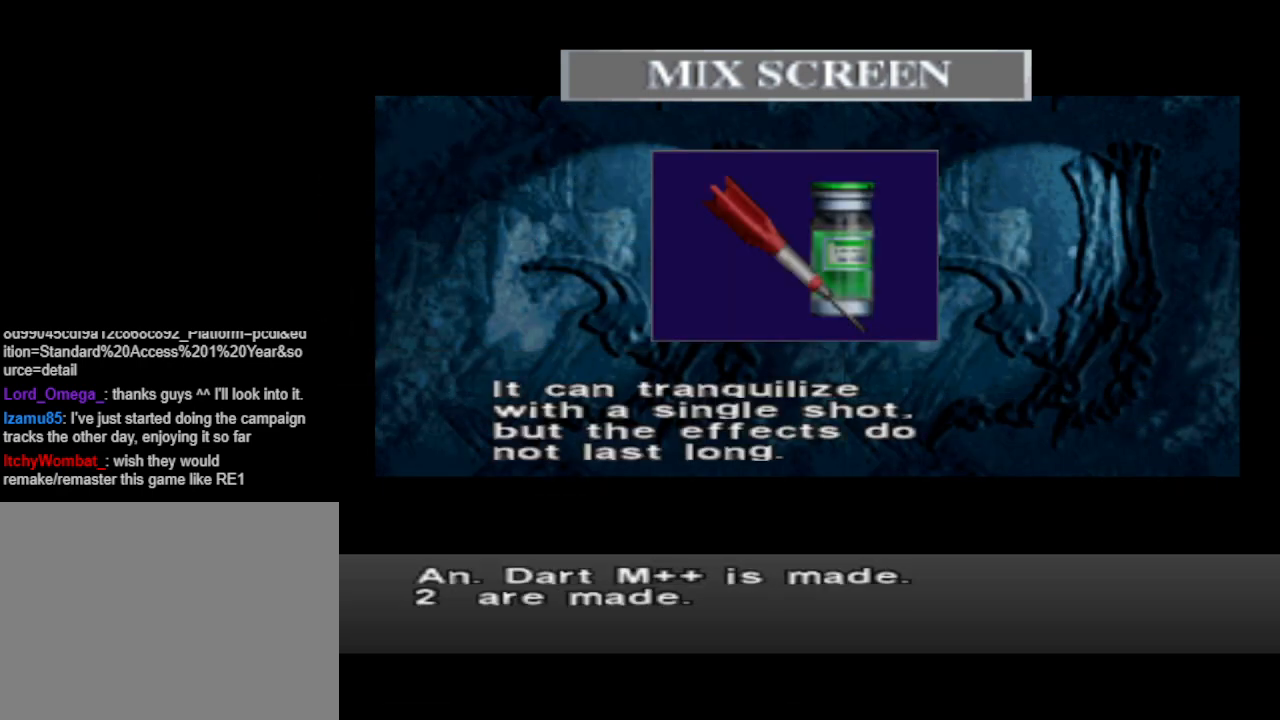
{"buttons": [], "events": [[367, "CIRCLE", "down"], [500, "CIRCLE", "up"]]}
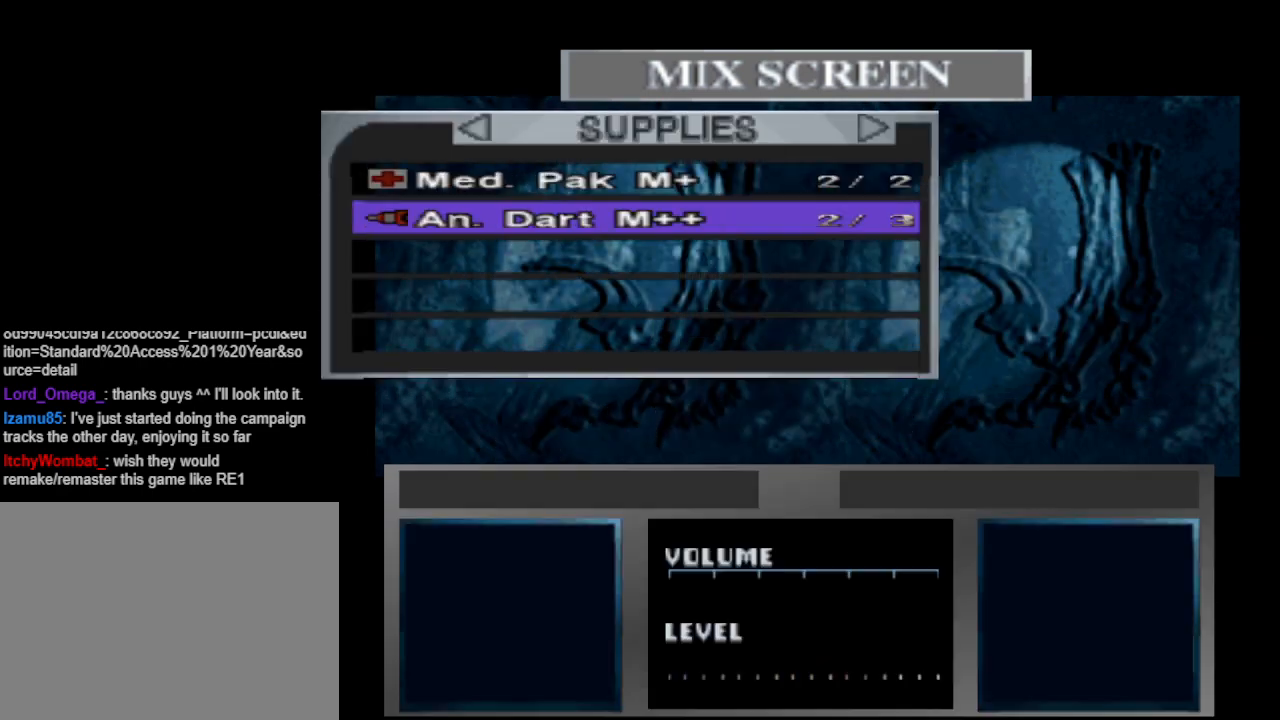
{"buttons": [], "events": []}
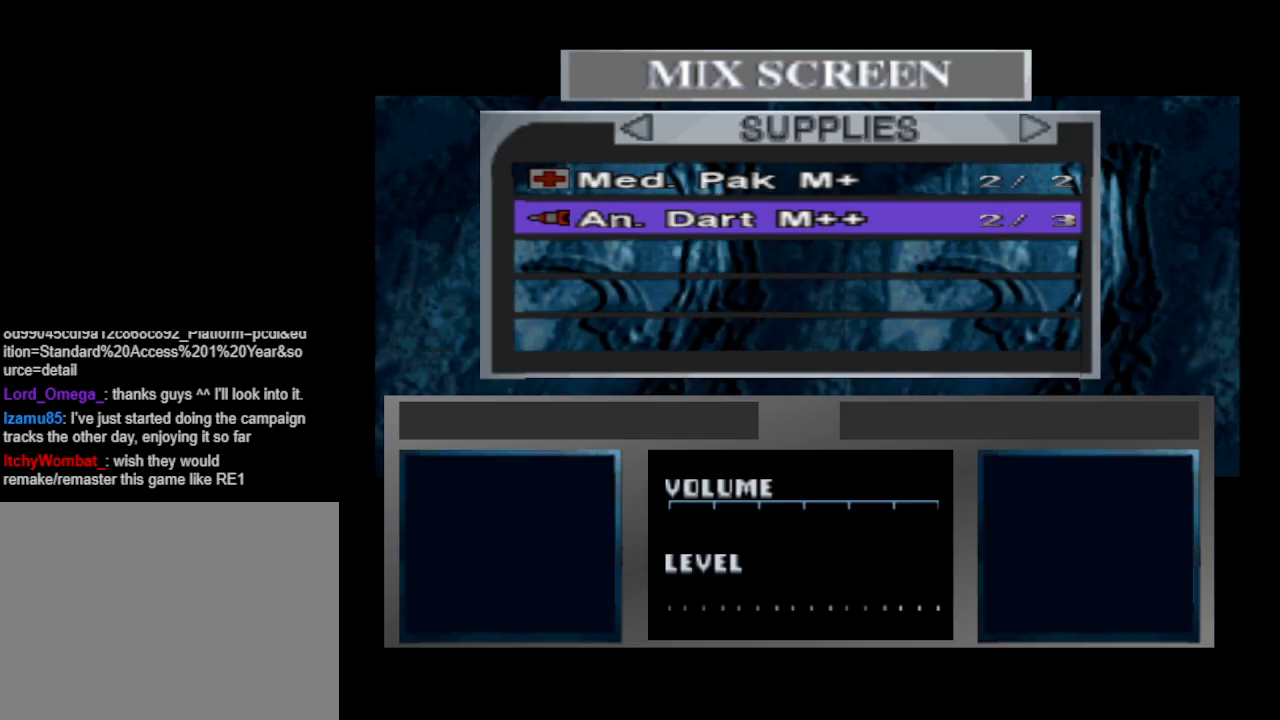
{"buttons": [], "events": []}
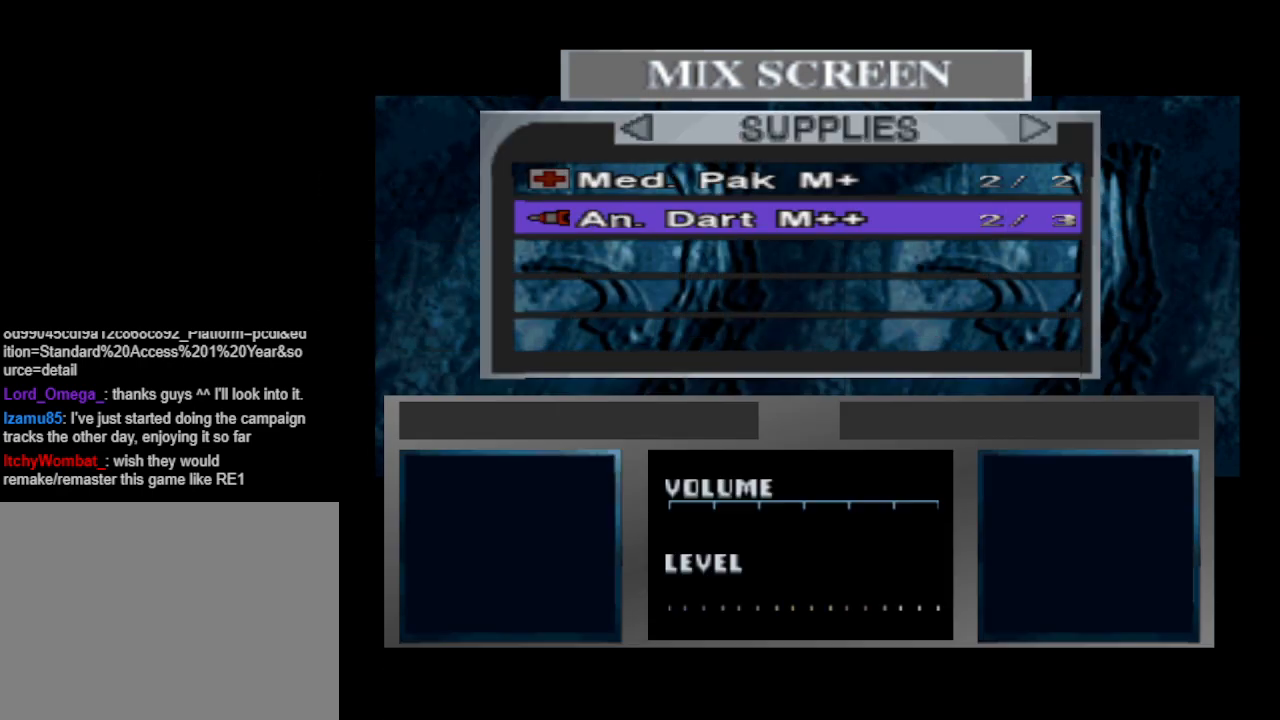
{"buttons": ["DPAD_LEFT"], "events": [[167, "DPAD_UP", "down"], [267, "DPAD_UP", "up"], [433, "DPAD_LEFT", "down"]]}
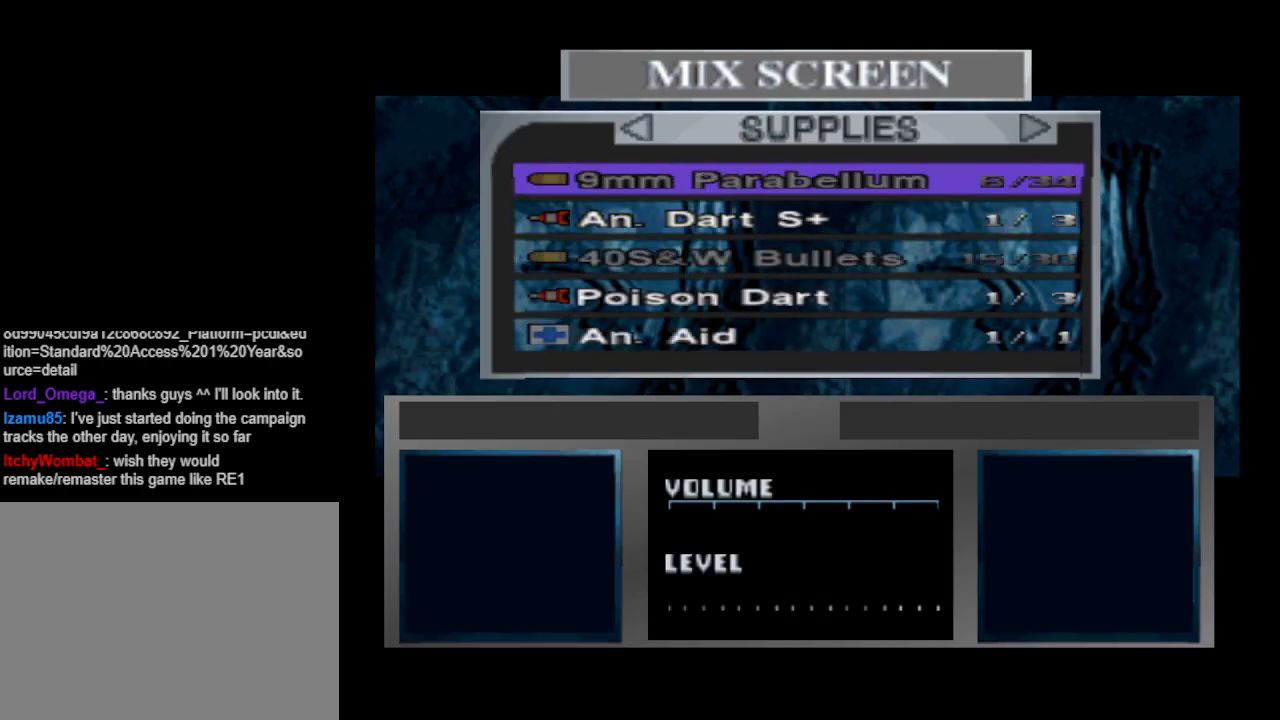
{"buttons": [], "events": [[33, "DPAD_LEFT", "up"]]}
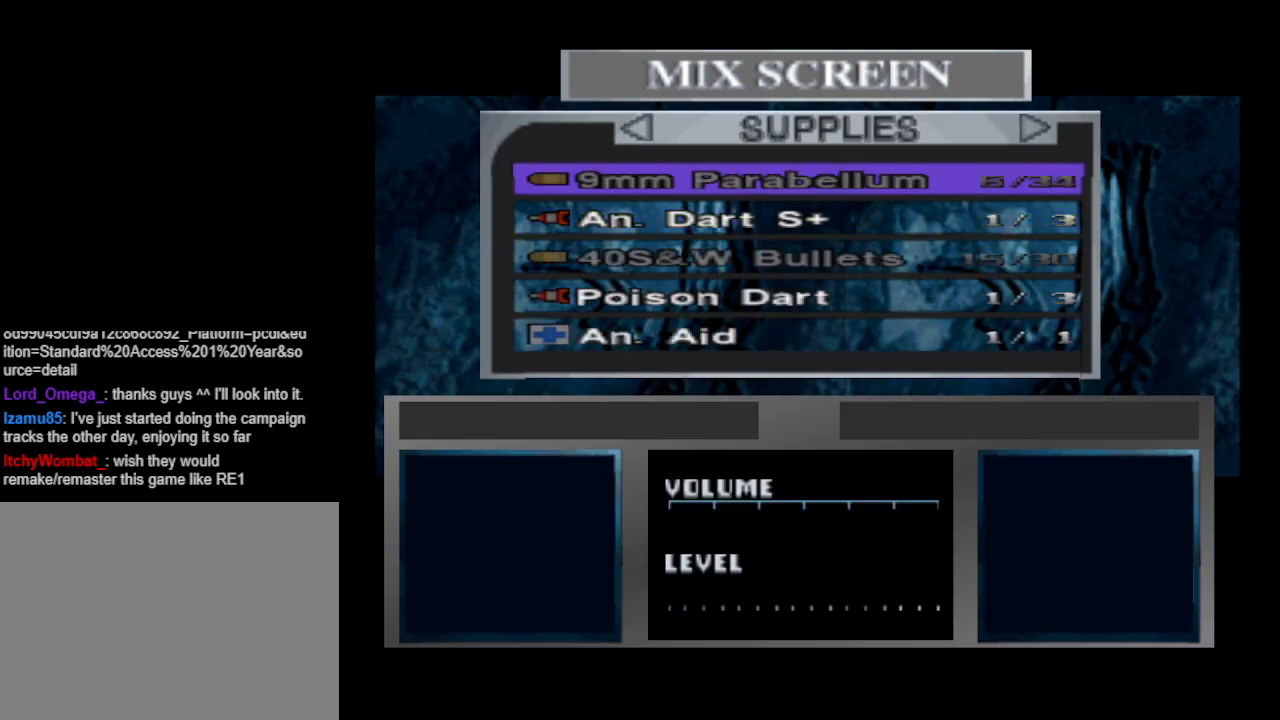
{"buttons": ["DPAD_DOWN"], "events": [[100, "DPAD_DOWN", "down"], [200, "DPAD_DOWN", "up"], [300, "DPAD_DOWN", "down"], [400, "DPAD_DOWN", "up"], [500, "DPAD_DOWN", "down"]]}
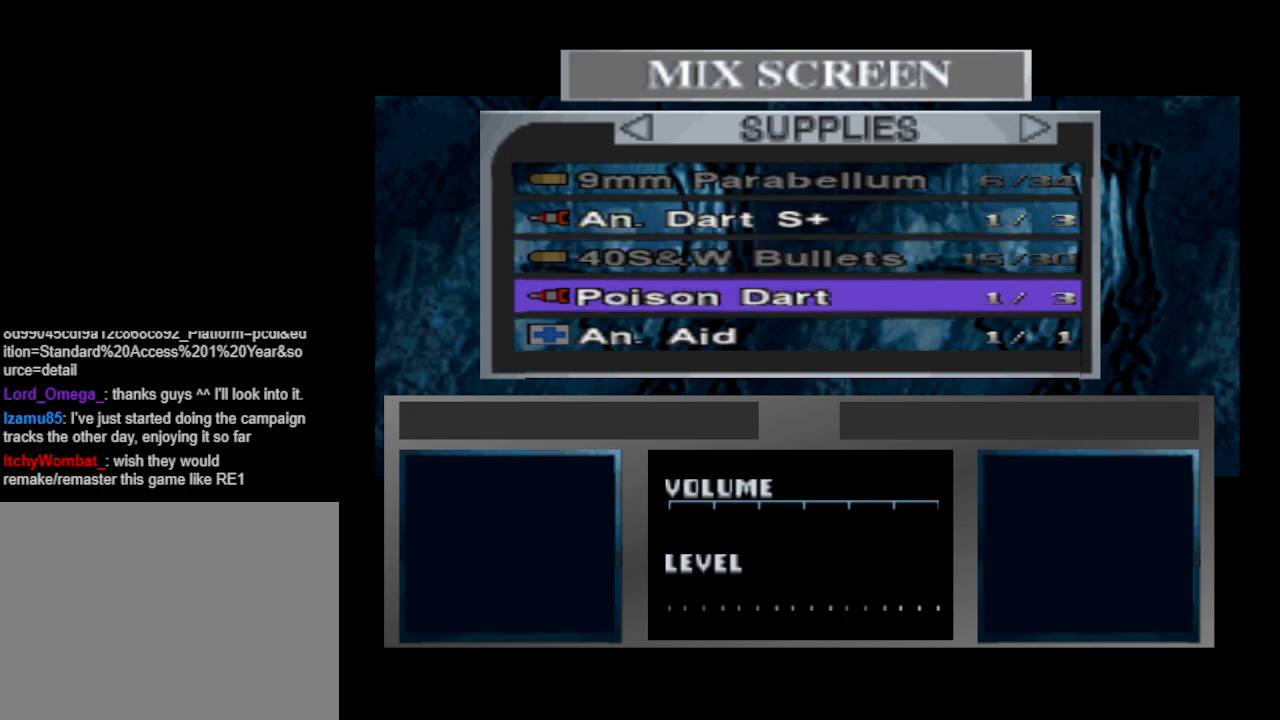
{"buttons": ["DPAD_UP"], "events": [[67, "DPAD_DOWN", "up"], [167, "DPAD_DOWN", "down"], [267, "DPAD_DOWN", "up"], [433, "DPAD_UP", "down"]]}
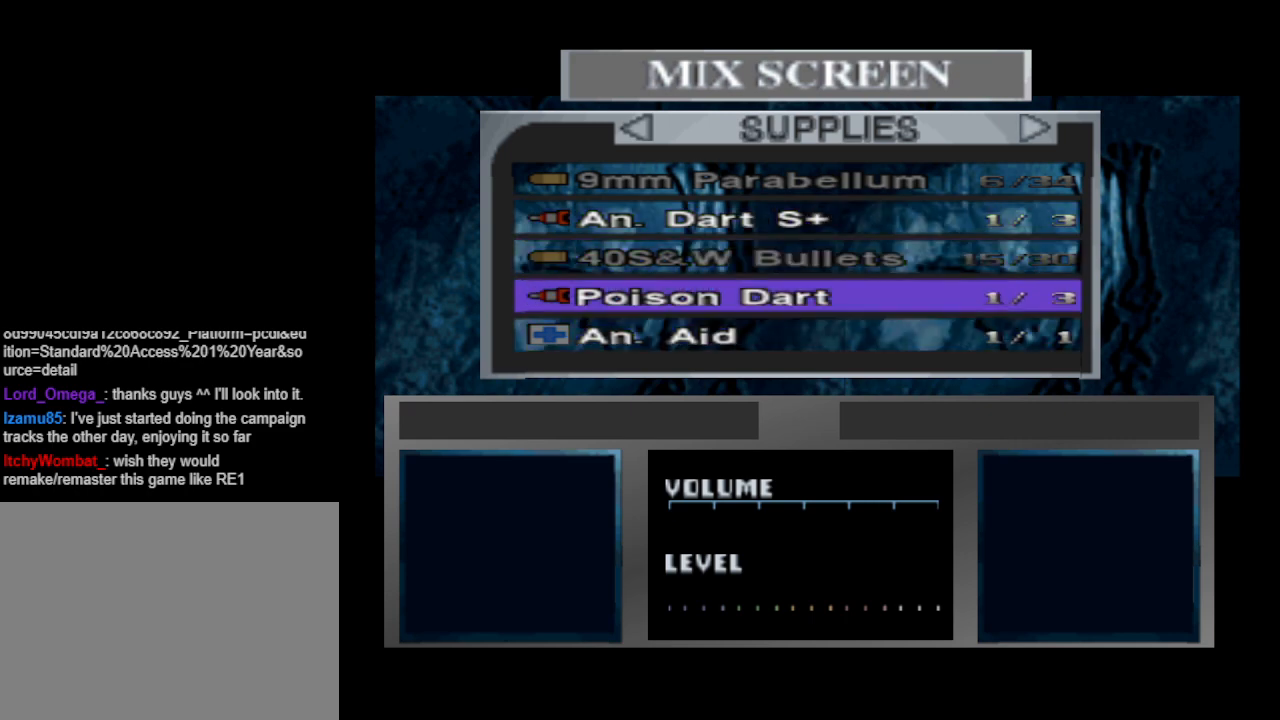
{"buttons": ["CIRCLE"], "events": [[33, "DPAD_UP", "up"], [367, "CIRCLE", "down"]]}
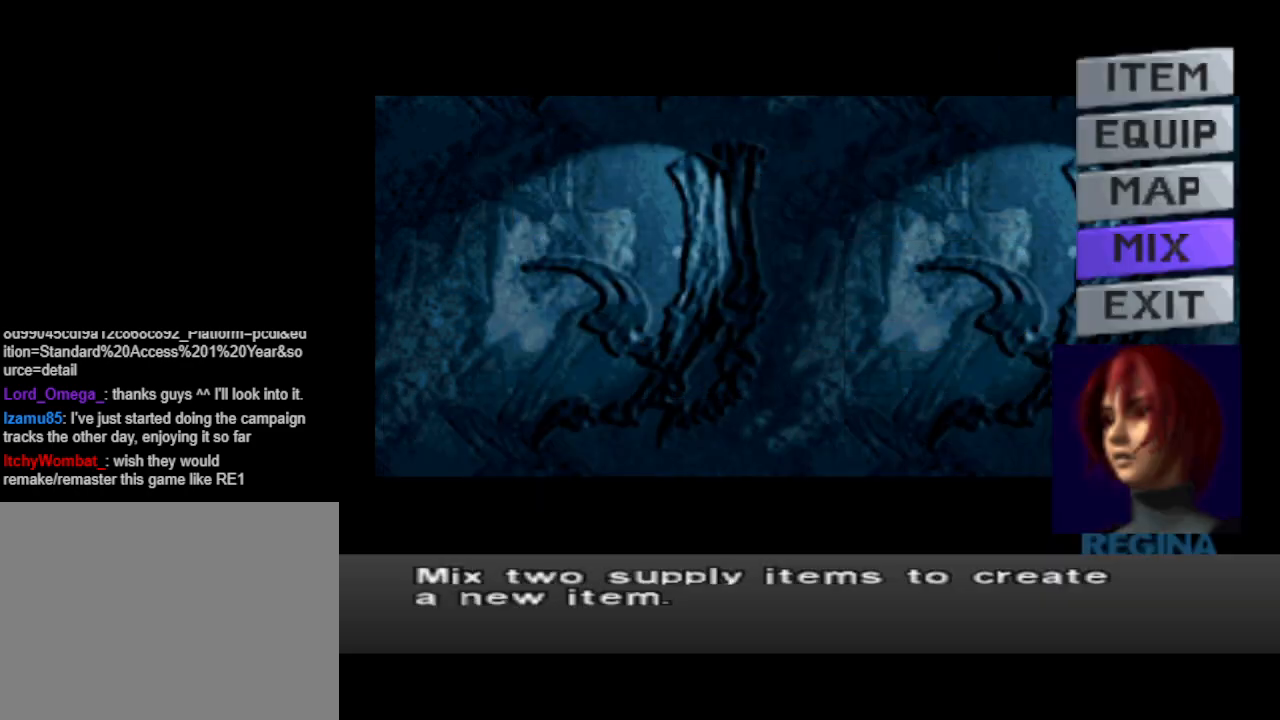
{"buttons": [], "events": [[33, "CIRCLE", "up"], [200, "CIRCLE", "down"], [367, "CIRCLE", "up"]]}
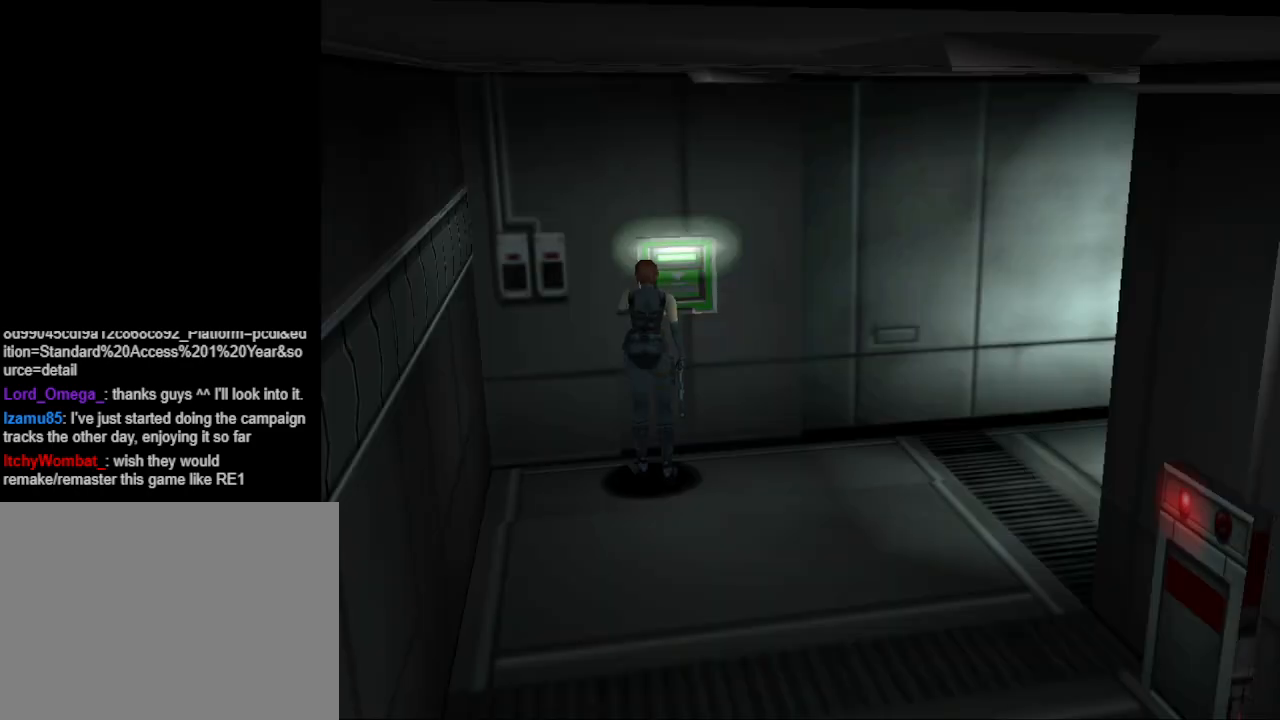
{"buttons": [], "events": [[200, "DPAD_UP", "down"], [367, "CROSS", "down"], [367, "DPAD_UP", "up"], [467, "CROSS", "up"]]}
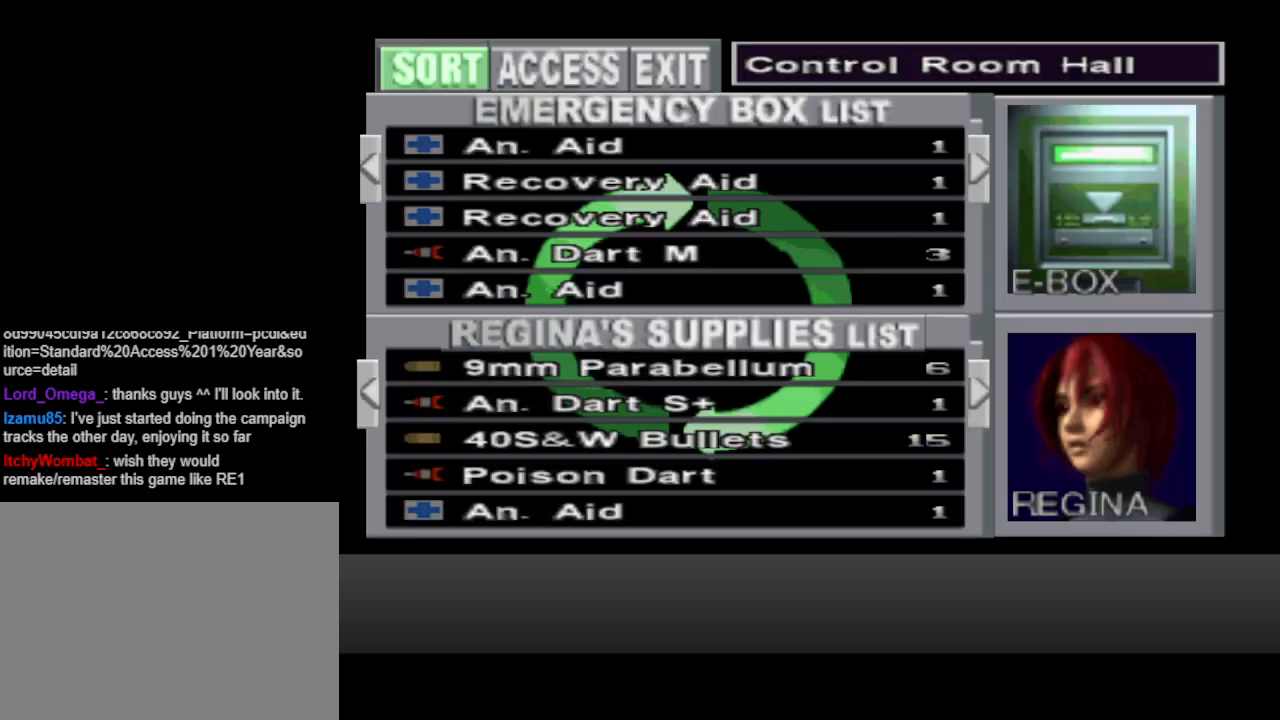
{"buttons": [], "events": []}
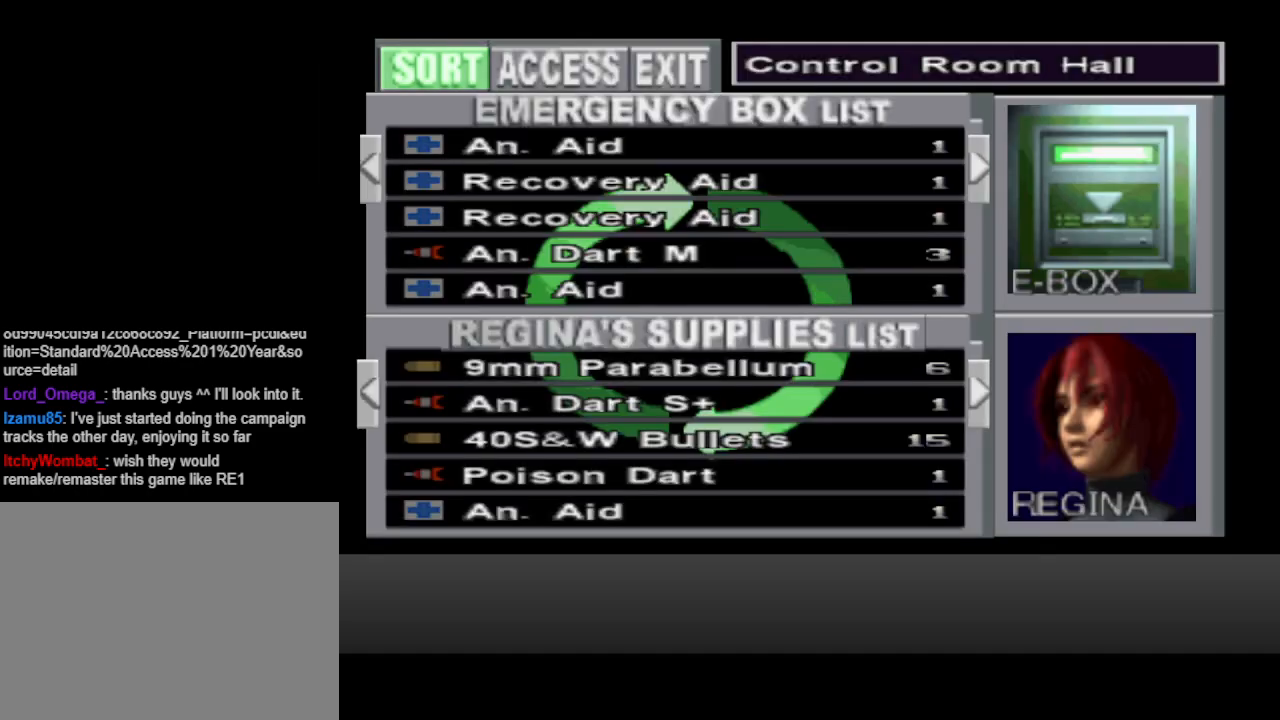
{"buttons": [], "events": [[33, "DPAD_DOWN", "down"], [133, "DPAD_DOWN", "up"], [400, "DPAD_DOWN", "down"], [467, "DPAD_DOWN", "up"]]}
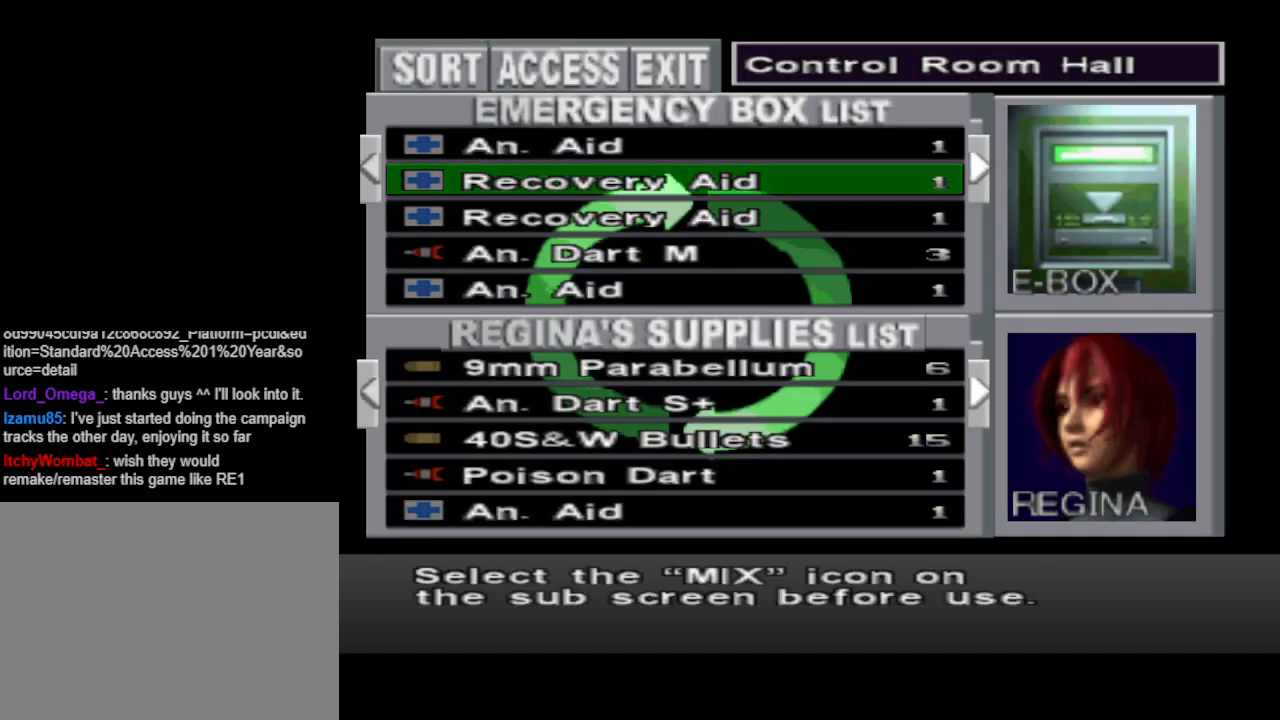
{"buttons": ["DPAD_RIGHT"], "events": [[67, "DPAD_DOWN", "down"], [167, "DPAD_DOWN", "up"], [233, "DPAD_DOWN", "down"], [333, "DPAD_DOWN", "up"], [467, "DPAD_RIGHT", "down"]]}
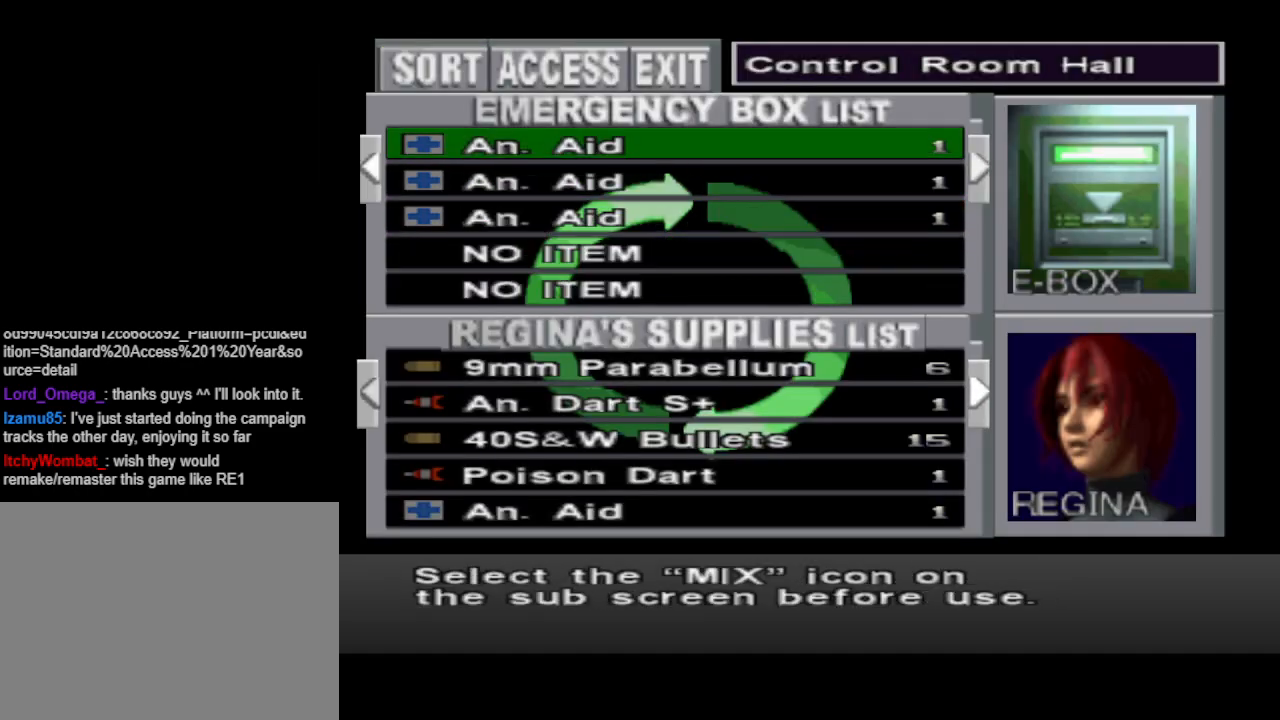
{"buttons": ["DPAD_DOWN"], "events": [[67, "DPAD_RIGHT", "up"], [433, "DPAD_DOWN", "down"]]}
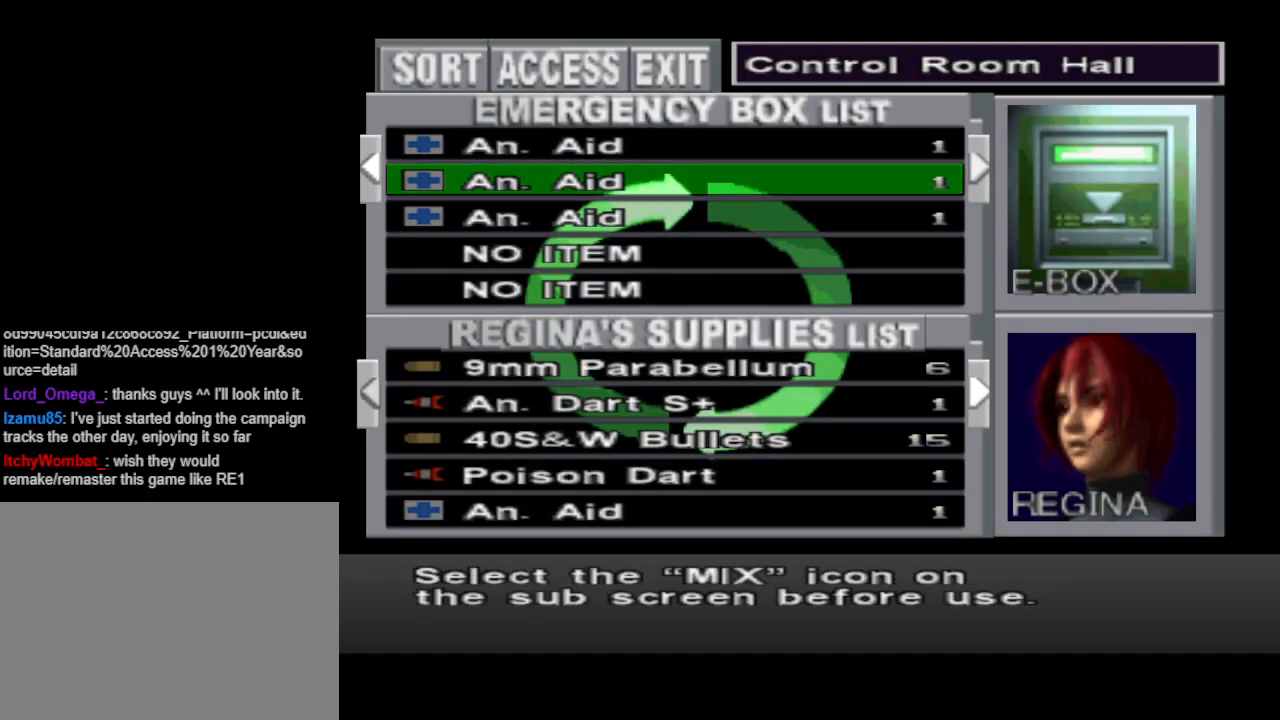
{"buttons": ["DPAD_DOWN"], "events": [[33, "DPAD_DOWN", "up"], [133, "DPAD_DOWN", "down"], [233, "DPAD_DOWN", "up"], [300, "DPAD_DOWN", "down"], [400, "DPAD_DOWN", "up"], [467, "DPAD_DOWN", "down"]]}
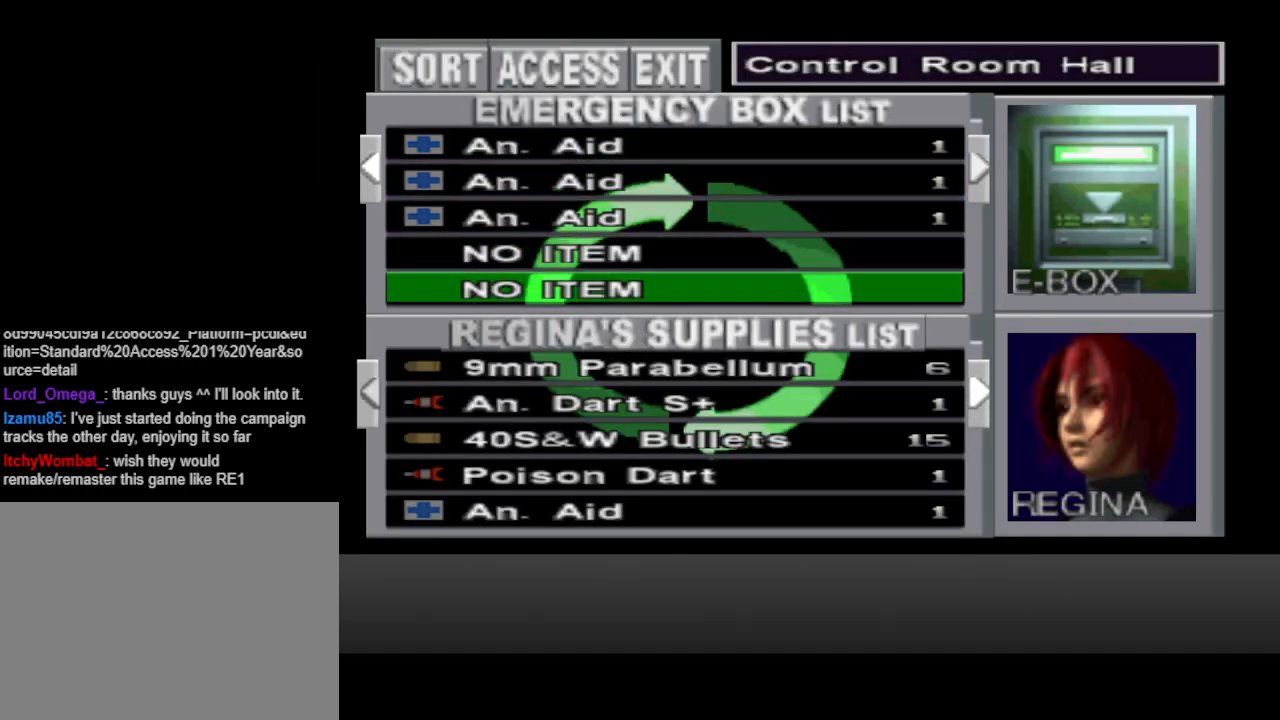
{"buttons": [], "events": [[67, "DPAD_DOWN", "up"], [167, "DPAD_DOWN", "down"], [233, "DPAD_DOWN", "up"], [367, "DPAD_DOWN", "down"], [400, "DPAD_DOWN", "up"]]}
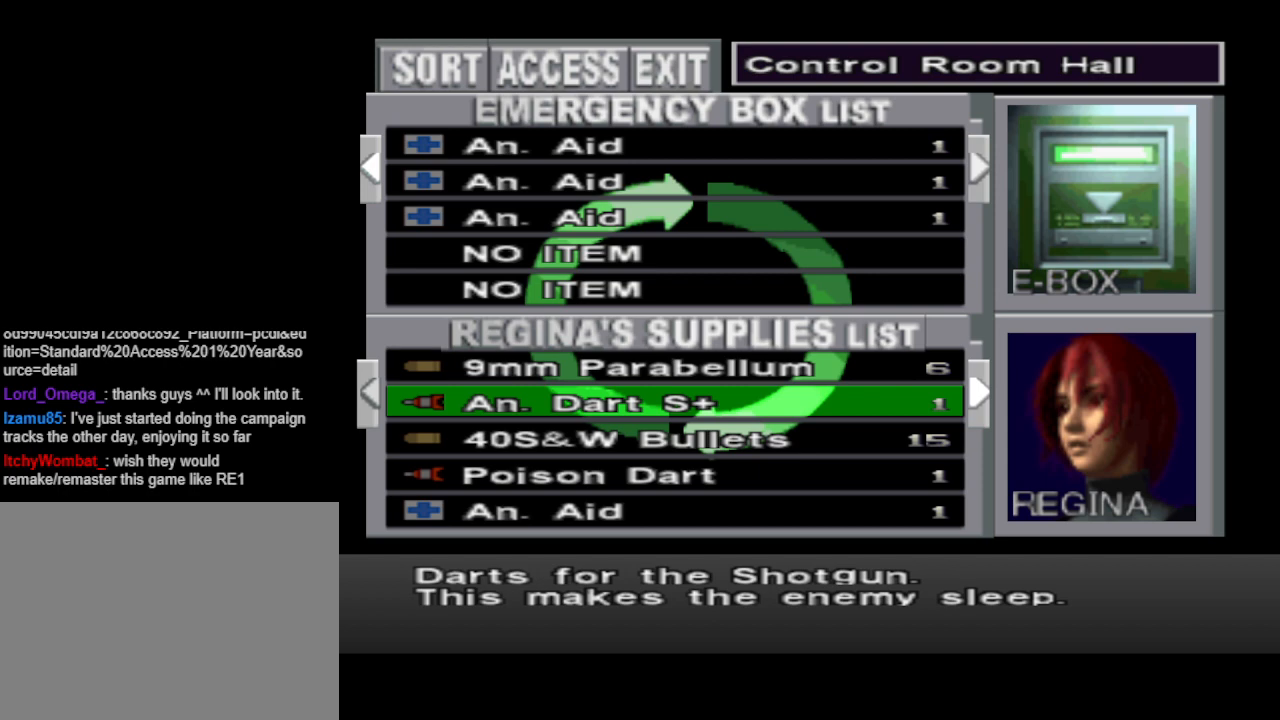
{"buttons": [], "events": [[33, "DPAD_DOWN", "down"], [100, "DPAD_DOWN", "up"], [367, "DPAD_DOWN", "down"], [500, "DPAD_DOWN", "up"]]}